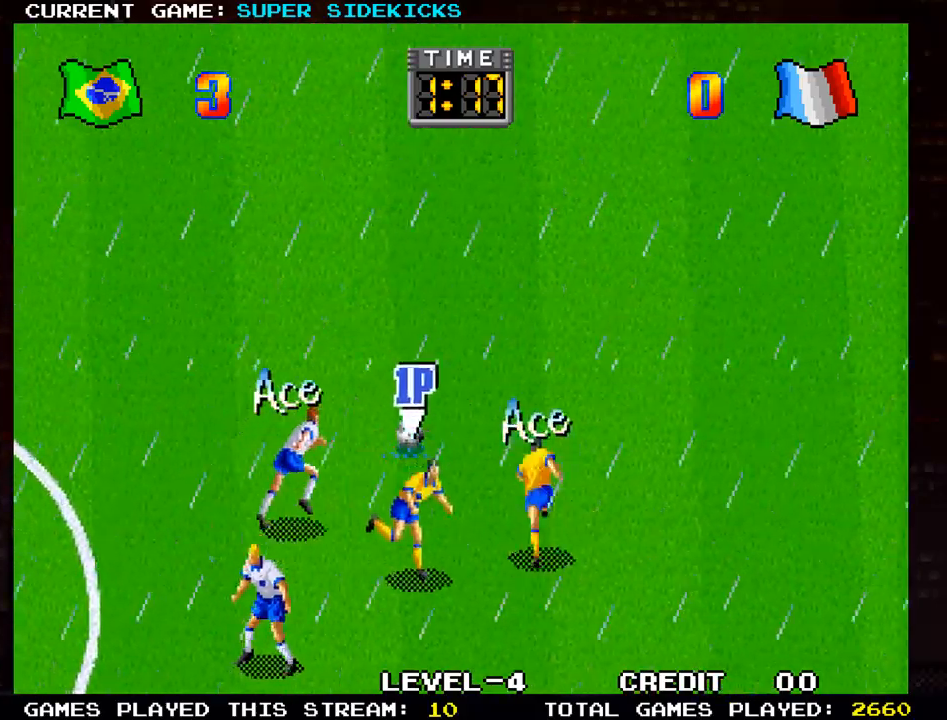
Gameplay with a controller (arcade stick); each line is a JSON object with the inputs held at the frame after it. "events" lists button and stick changes between this image and that frame as [ms after this image, input, new state], when the widget could be followed in between. Not read: L3 R3.
{"buttons": [], "left_stick": "up-left", "events": [[50, "left_stick", "up"], [267, "left_stick", "up-left"], [317, "TRIANGLE", "down"], [384, "TRIANGLE", "up"]]}
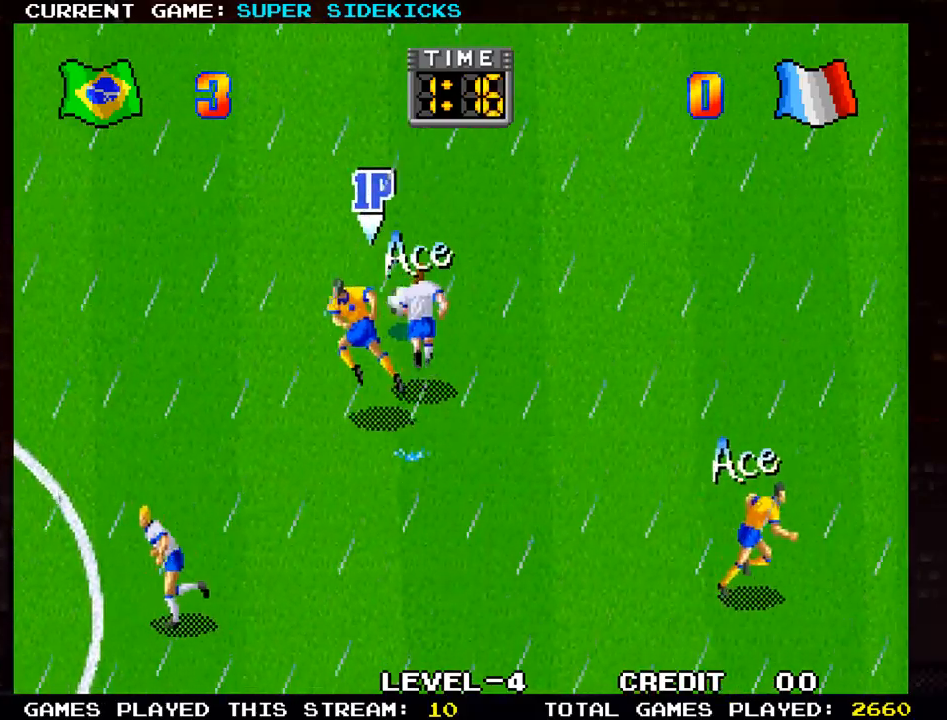
{"buttons": [], "left_stick": "up-left", "events": [[200, "left_stick", "up"], [467, "left_stick", "up-left"]]}
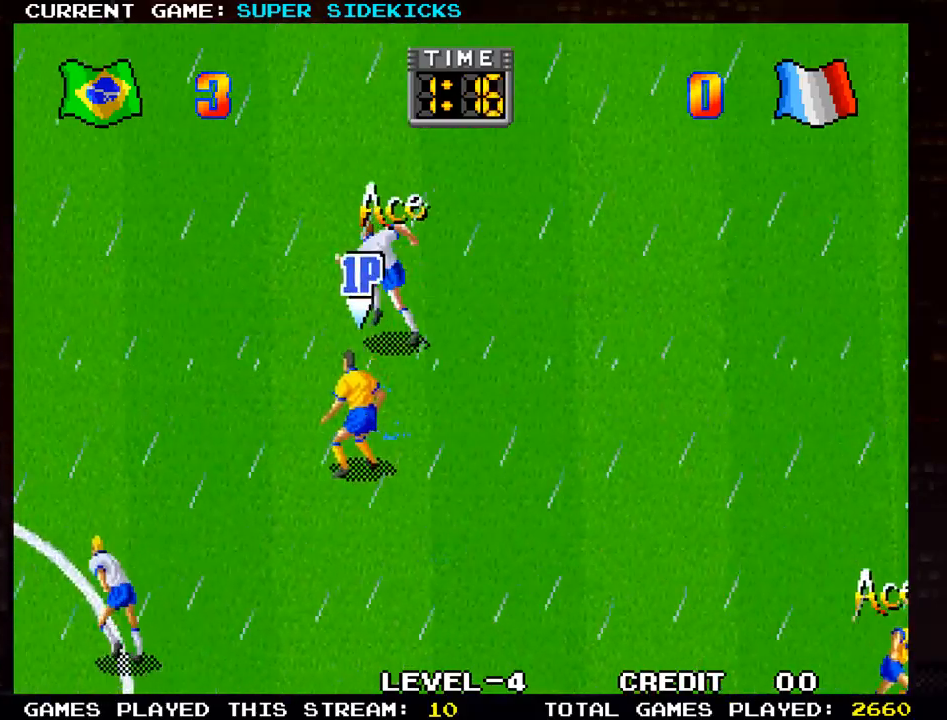
{"buttons": [], "left_stick": "up-left", "events": [[117, "left_stick", "up"], [300, "TRIANGLE", "down"], [333, "left_stick", "up-left"], [384, "TRIANGLE", "up"]]}
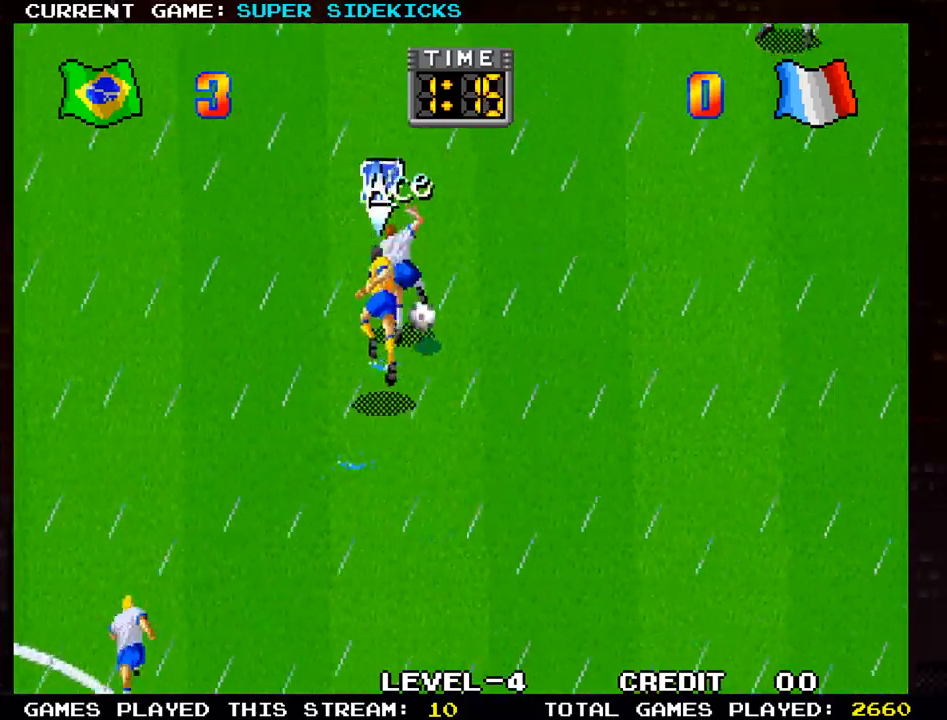
{"buttons": [], "left_stick": "right", "events": [[117, "left_stick", "up"], [467, "left_stick", "right"]]}
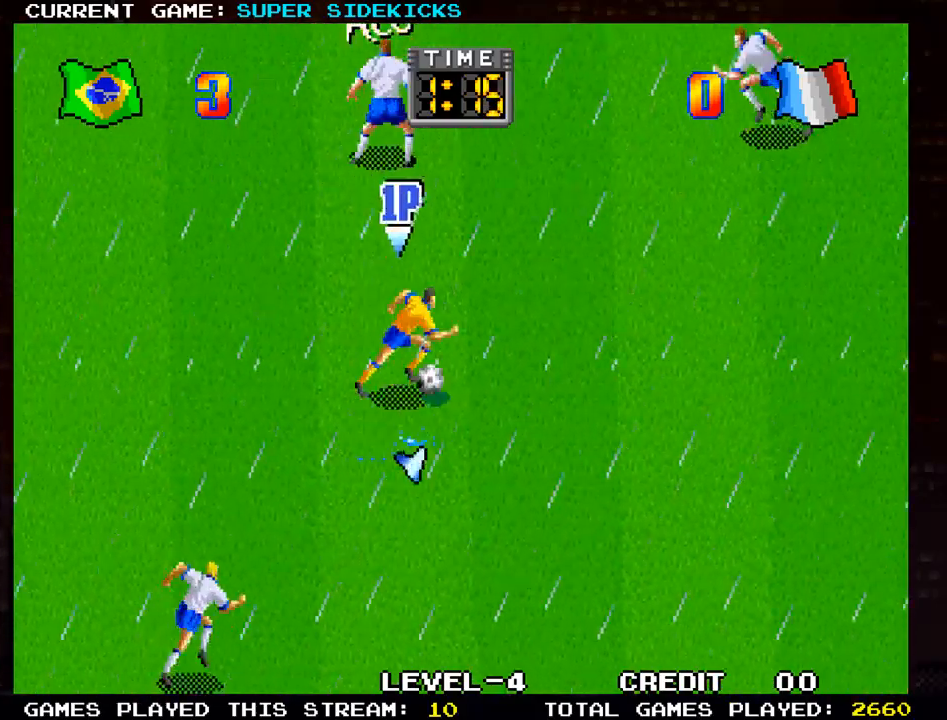
{"buttons": [], "left_stick": "down-right", "events": [[150, "left_stick", "down"], [317, "left_stick", "down-right"]]}
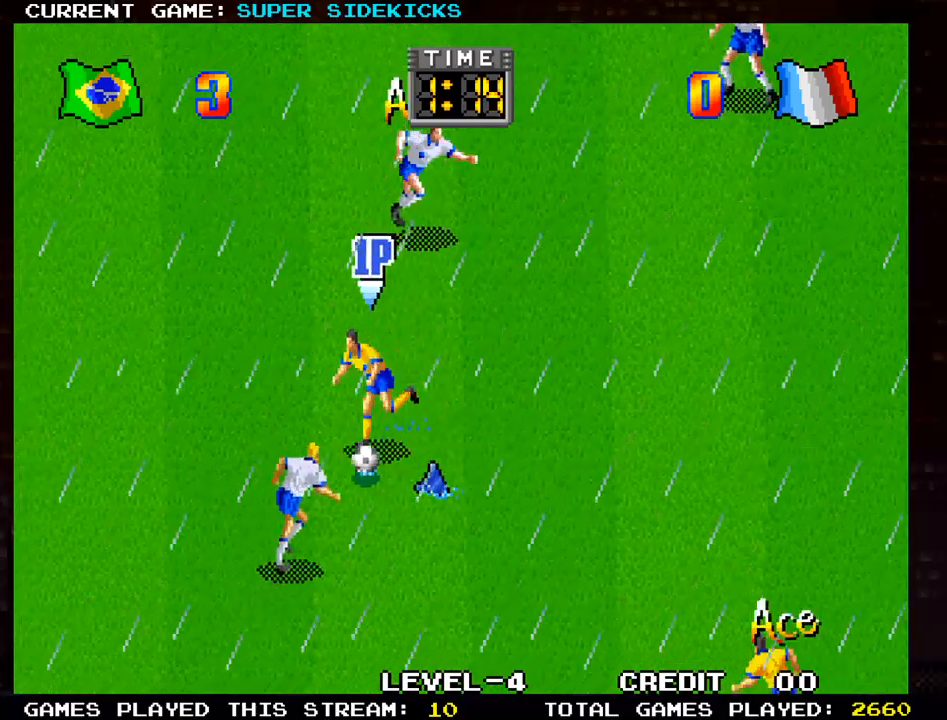
{"buttons": [], "left_stick": "down-right", "events": []}
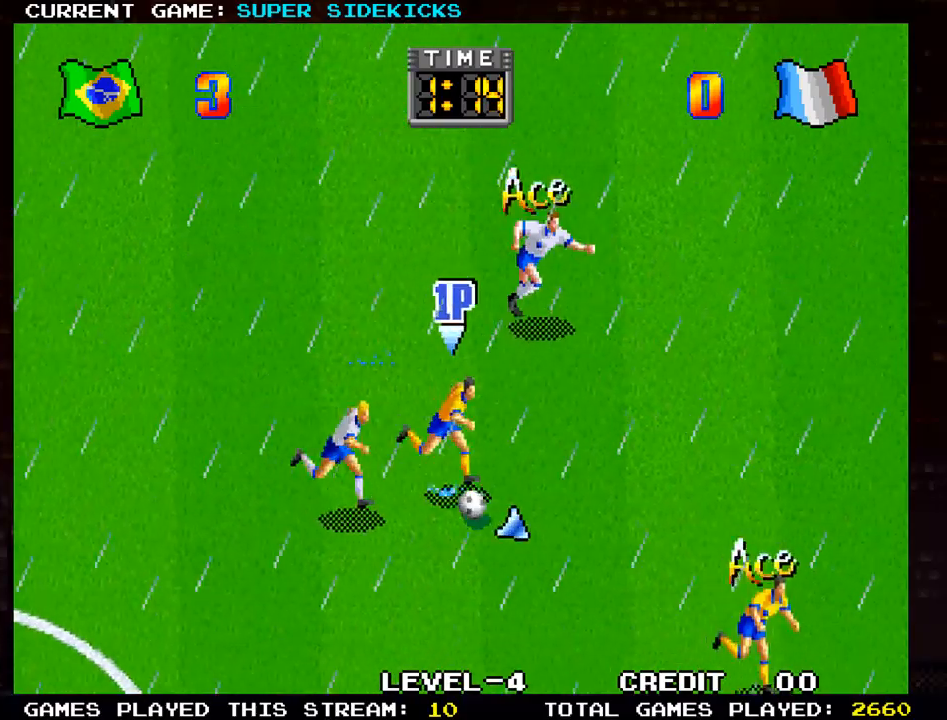
{"buttons": [], "left_stick": "down-right", "events": []}
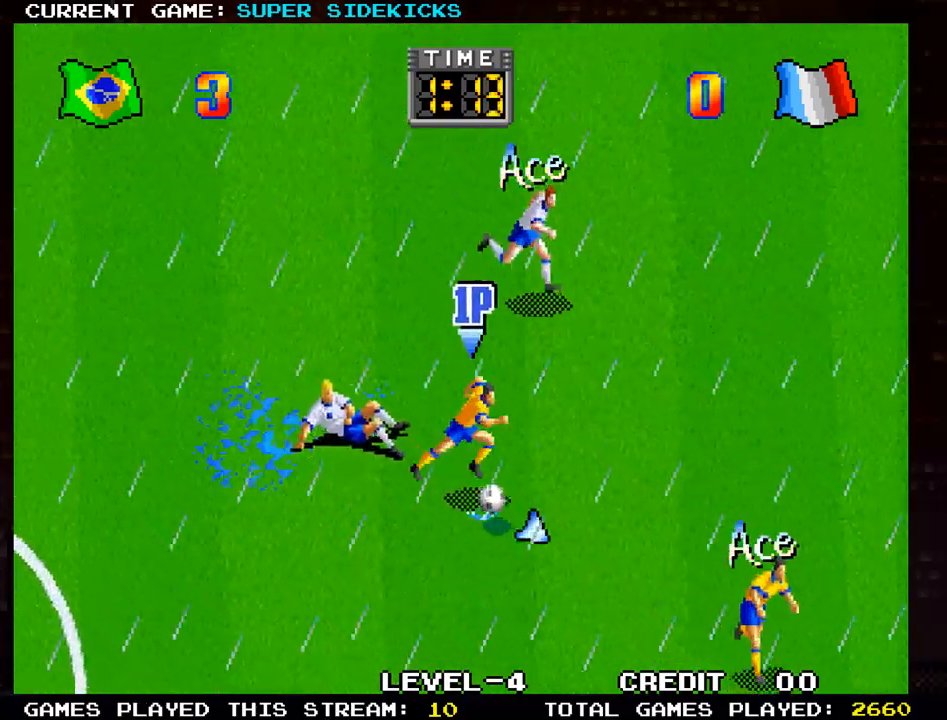
{"buttons": [], "left_stick": "down-right", "events": []}
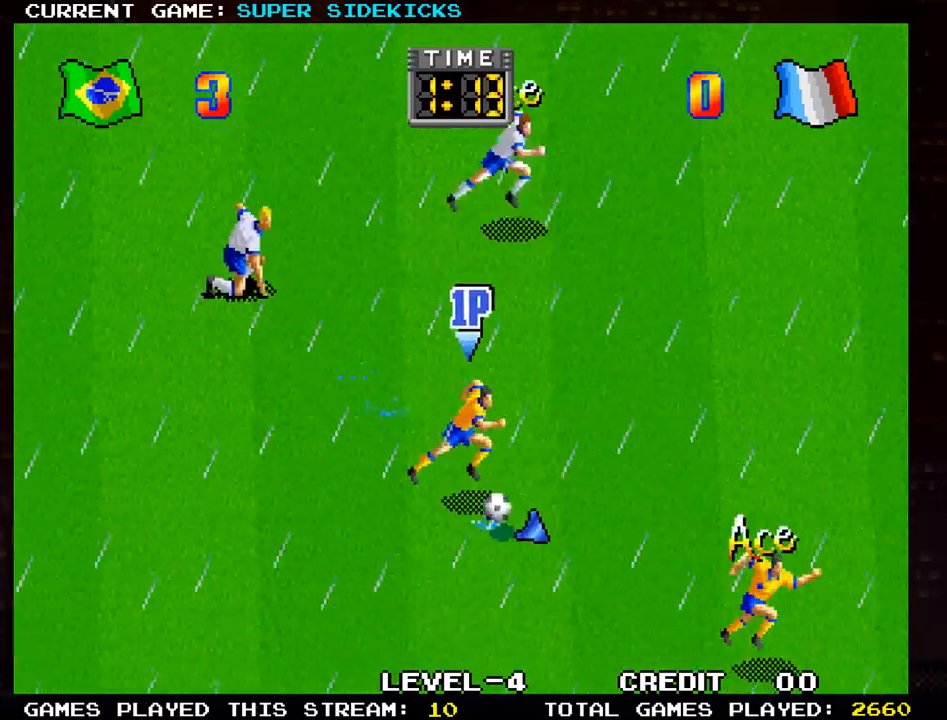
{"buttons": [], "left_stick": "right", "events": [[233, "left_stick", "right"], [367, "TRIANGLE", "down"], [434, "TRIANGLE", "up"]]}
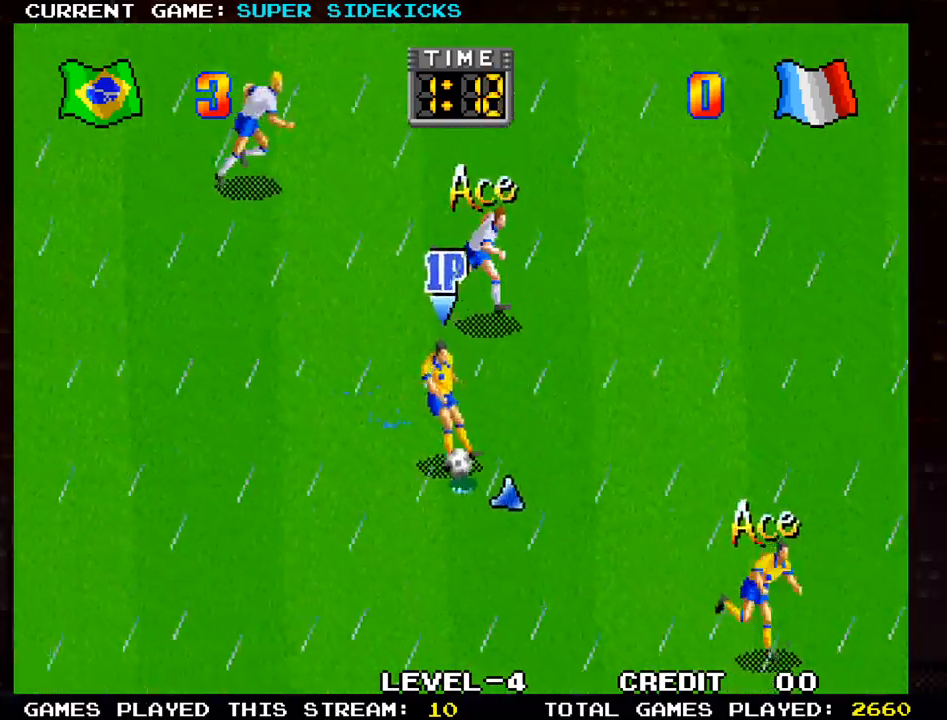
{"buttons": [], "left_stick": "right", "events": []}
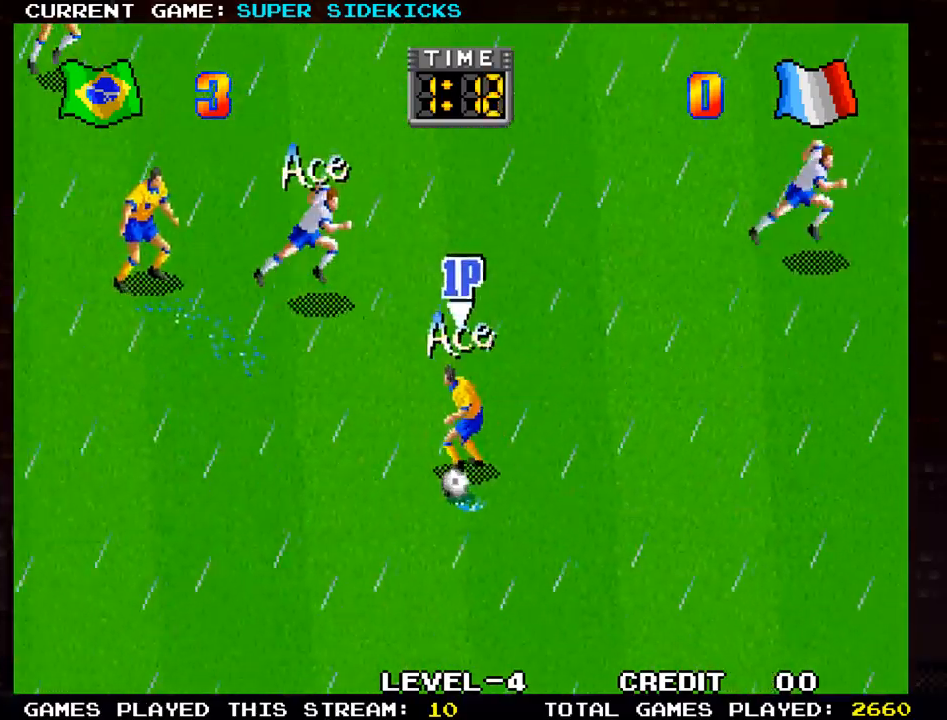
{"buttons": [], "left_stick": "down-right", "events": [[67, "left_stick", "down-right"]]}
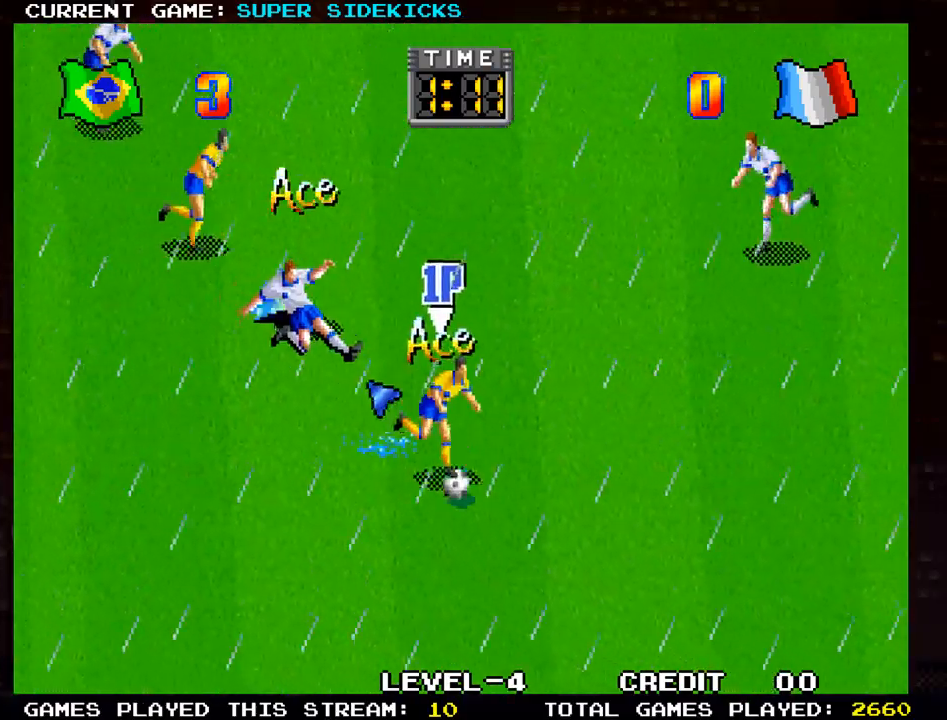
{"buttons": [], "left_stick": "right", "events": [[417, "left_stick", "right"]]}
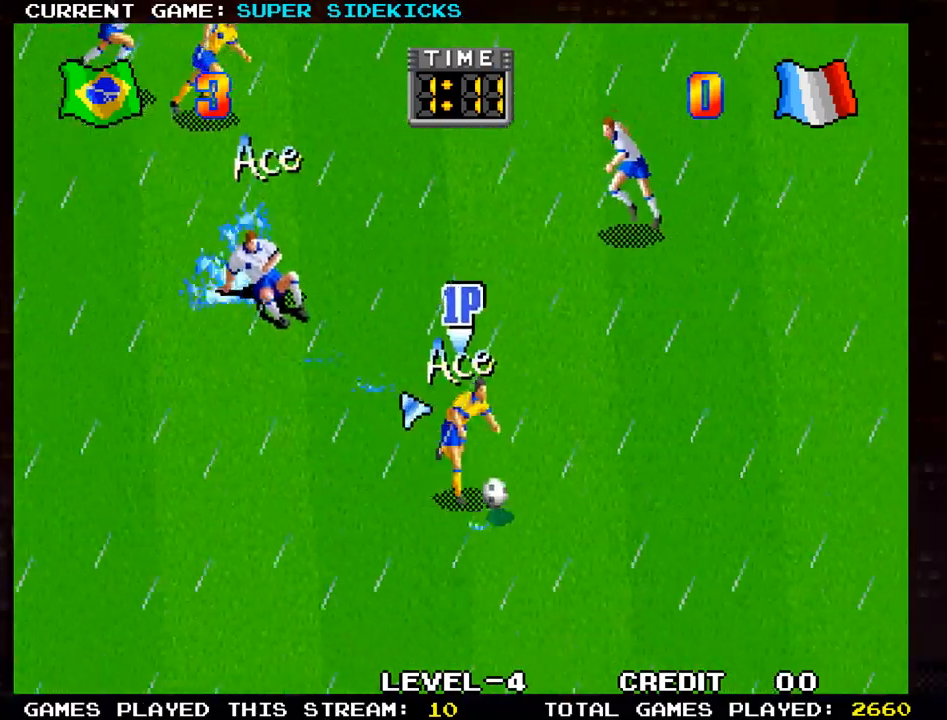
{"buttons": [], "left_stick": "down-right", "events": [[300, "left_stick", "down-right"]]}
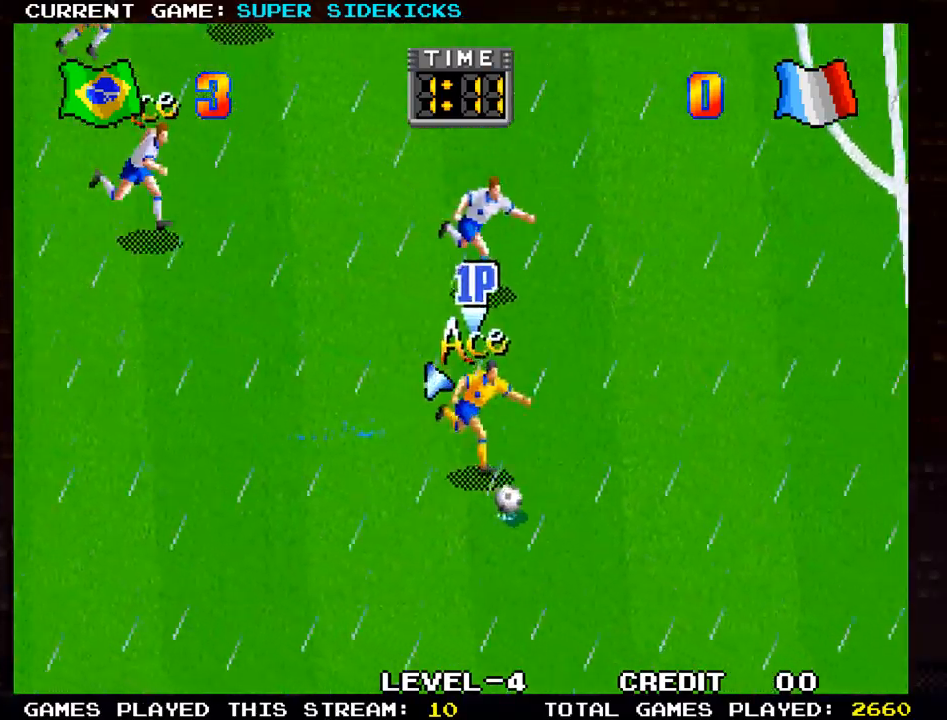
{"buttons": [], "left_stick": "down-right", "events": []}
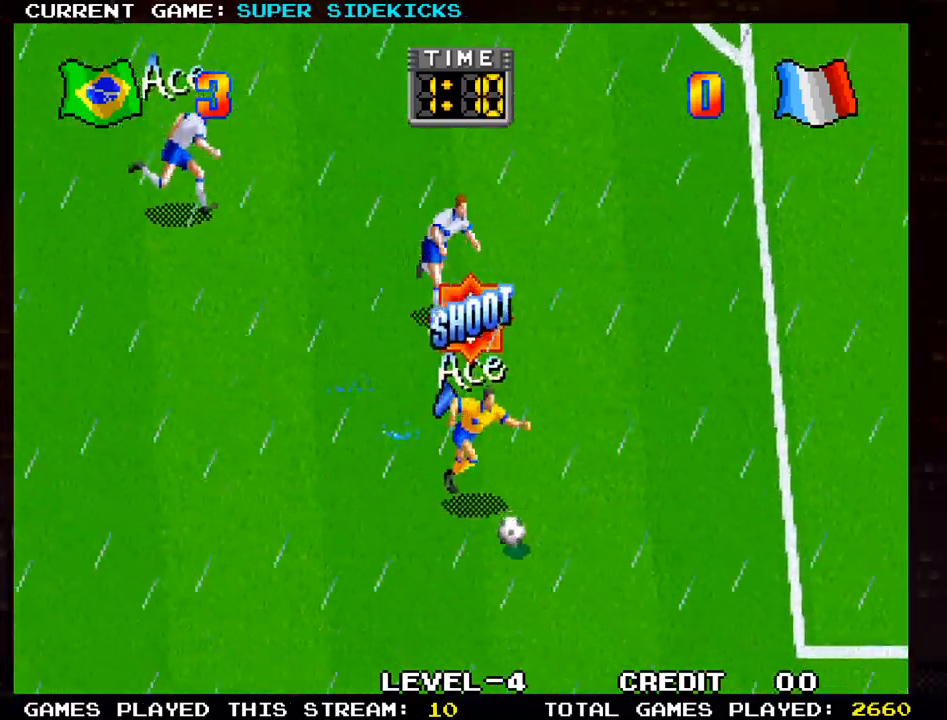
{"buttons": [], "left_stick": "down-right", "events": []}
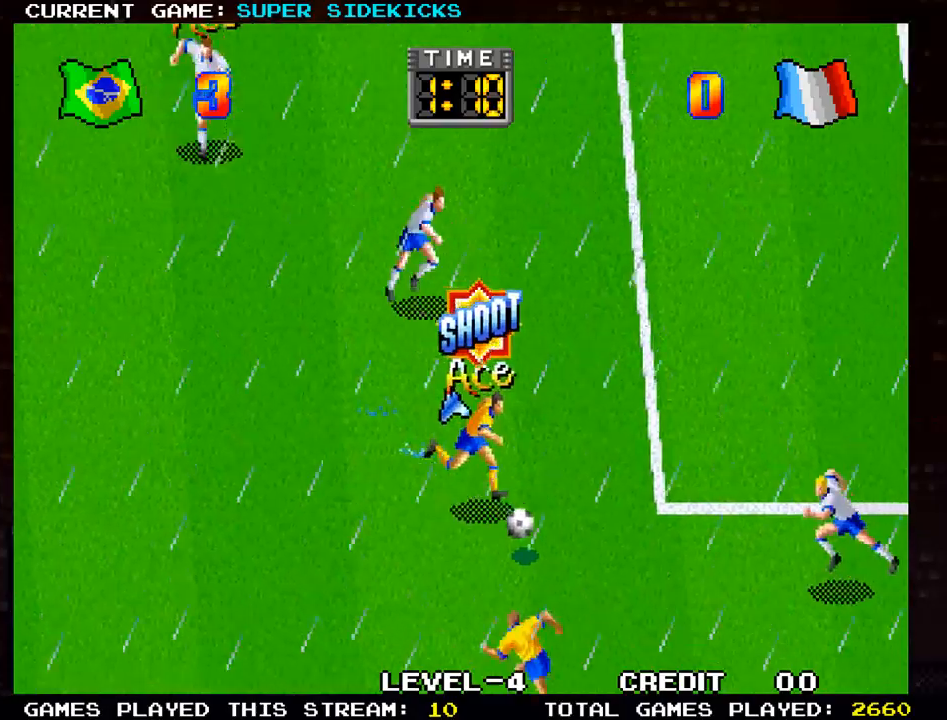
{"buttons": [], "left_stick": "up", "events": [[467, "left_stick", "up"]]}
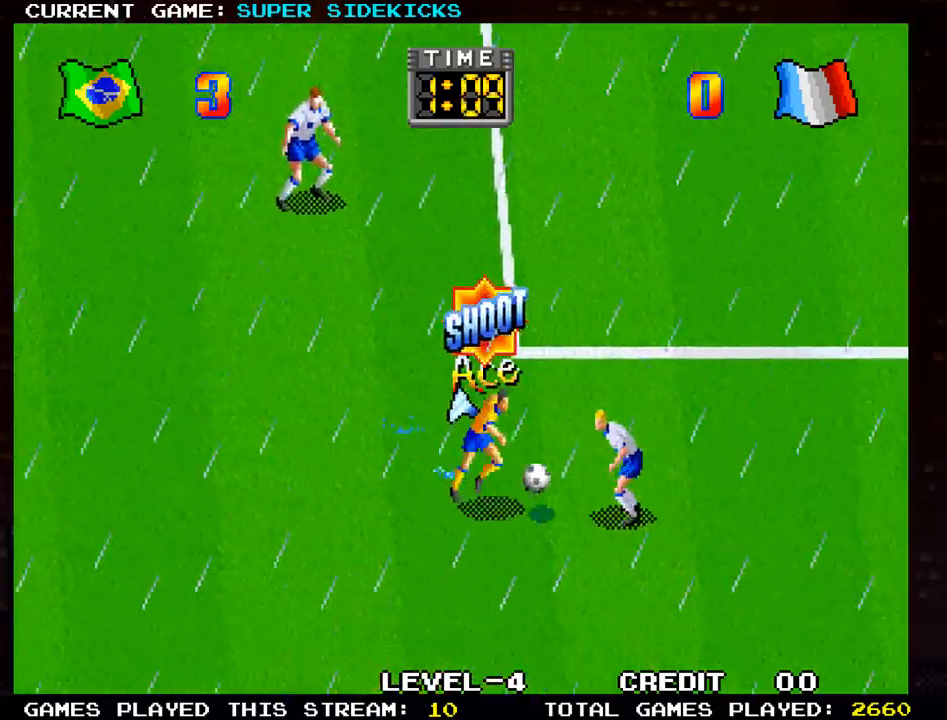
{"buttons": ["TRIANGLE"], "left_stick": "up", "events": [[50, "TRIANGLE", "down"]]}
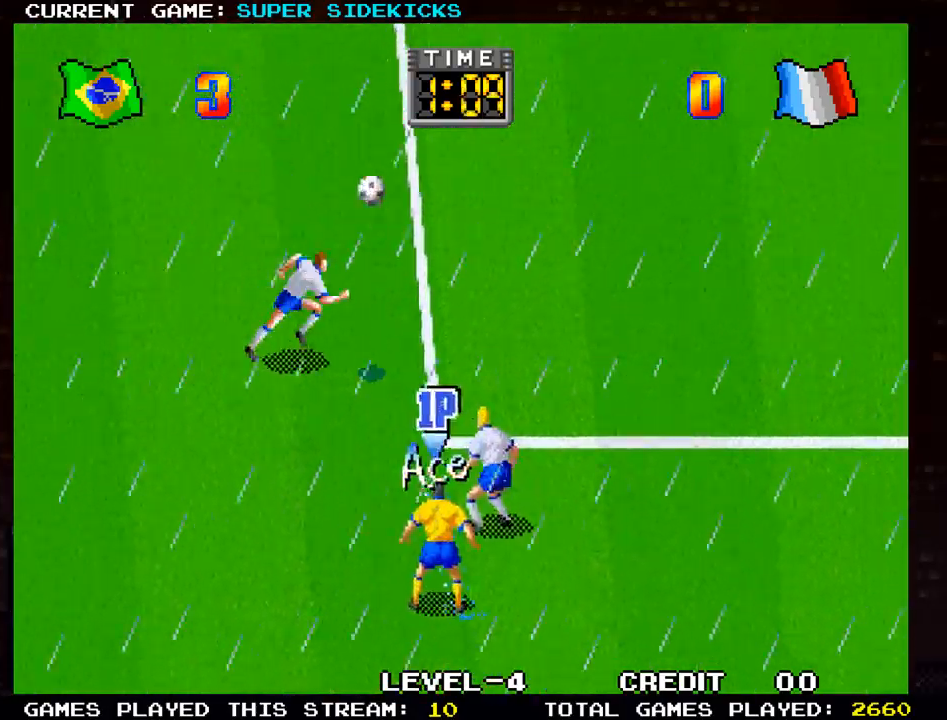
{"buttons": [], "left_stick": "right", "events": [[184, "left_stick", "up-right"], [384, "left_stick", "right"], [451, "TRIANGLE", "up"]]}
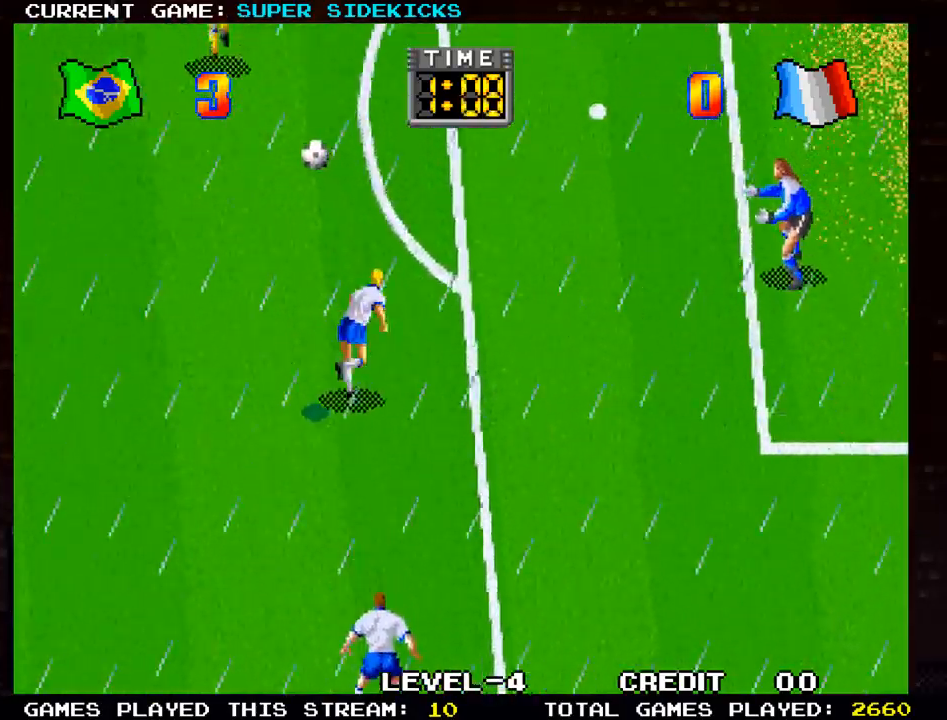
{"buttons": ["SQUARE"], "left_stick": "right", "events": [[317, "SQUARE", "down"], [367, "SQUARE", "up"], [450, "SQUARE", "down"]]}
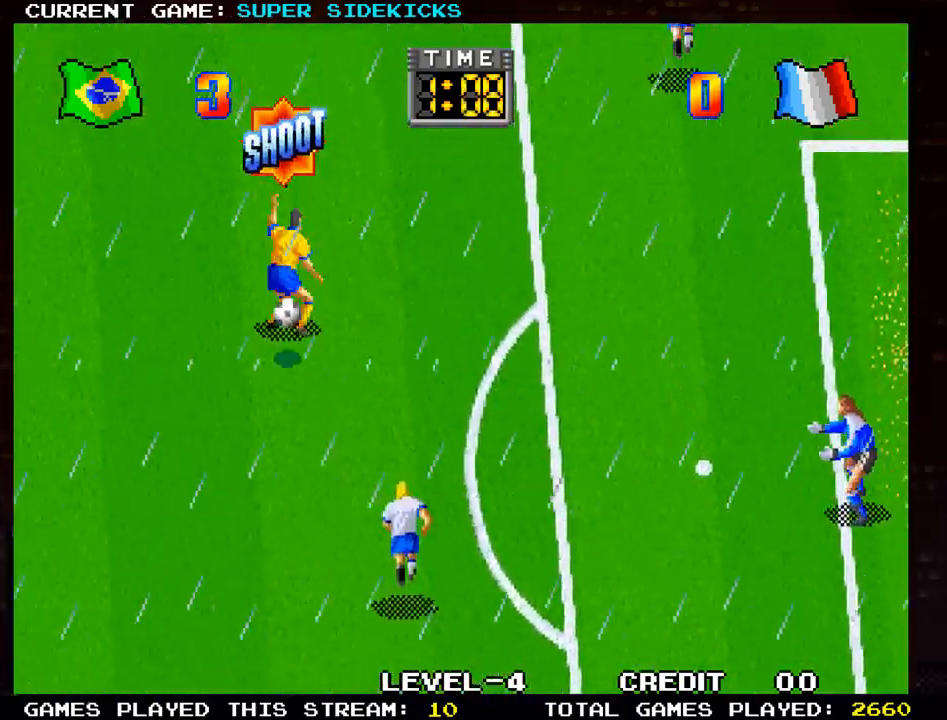
{"buttons": [], "left_stick": "right", "events": [[17, "SQUARE", "up"], [84, "SQUARE", "down"], [251, "SQUARE", "up"]]}
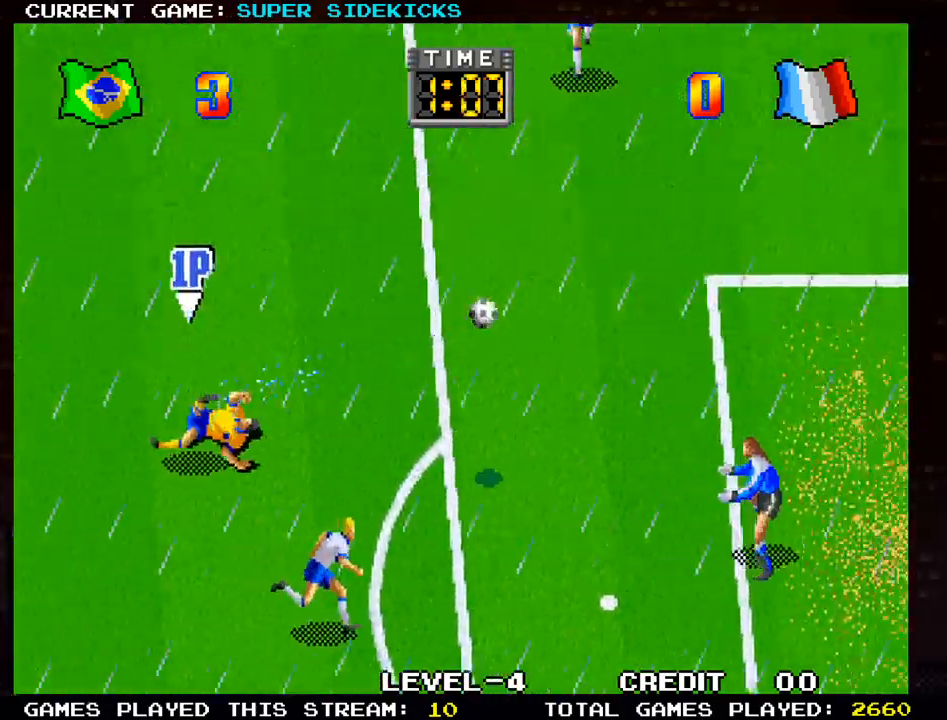
{"buttons": [], "left_stick": "right", "events": []}
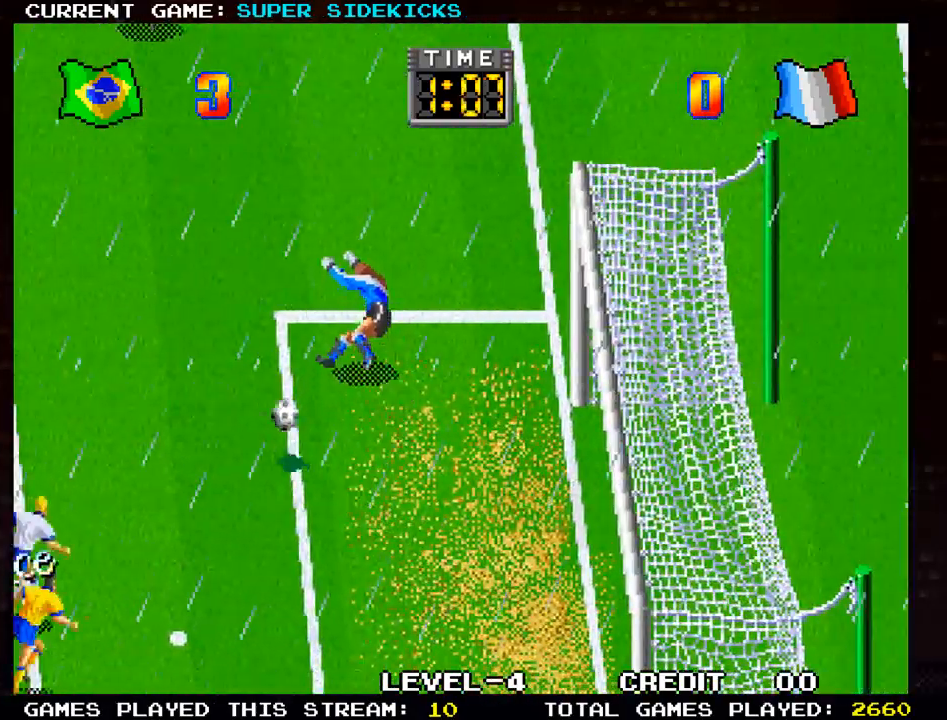
{"buttons": [], "left_stick": "right", "events": []}
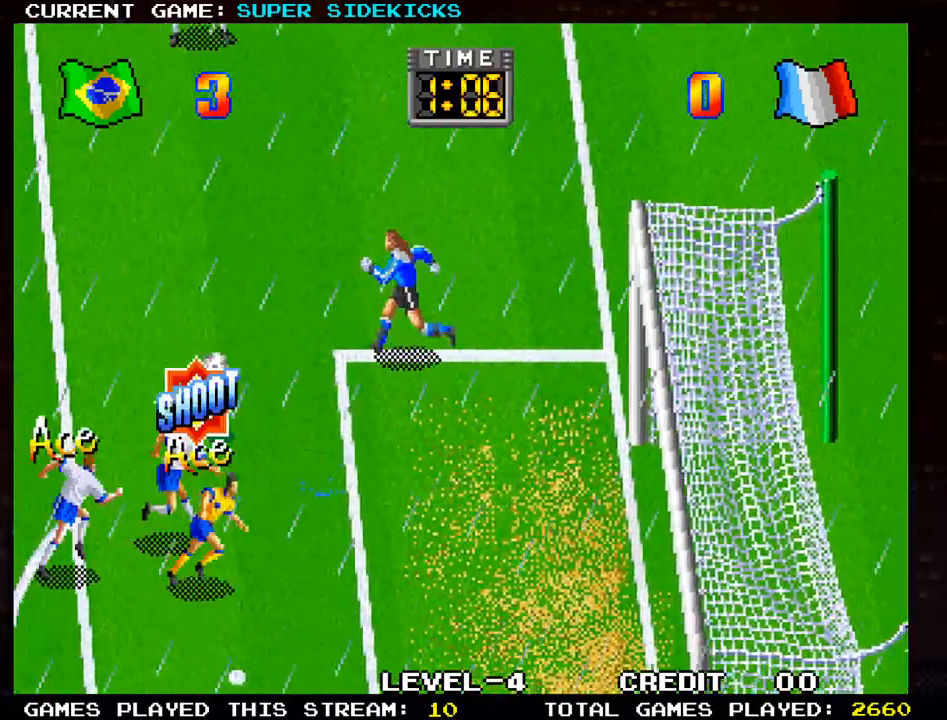
{"buttons": [], "left_stick": "up-left", "events": [[100, "left_stick", "up-left"]]}
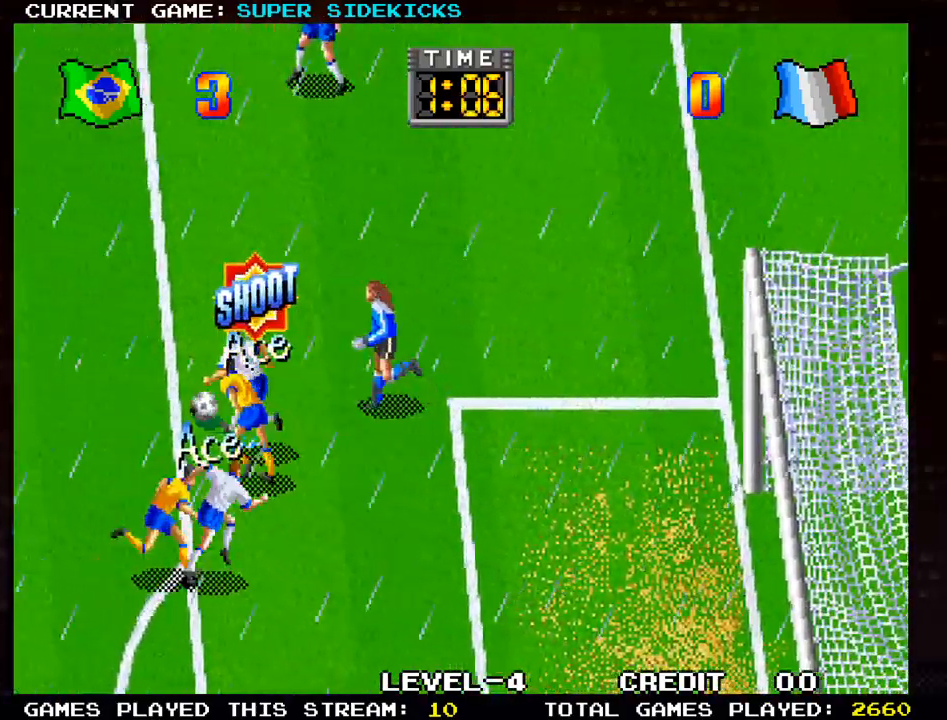
{"buttons": [], "left_stick": "down-left", "events": [[216, "left_stick", "down-left"]]}
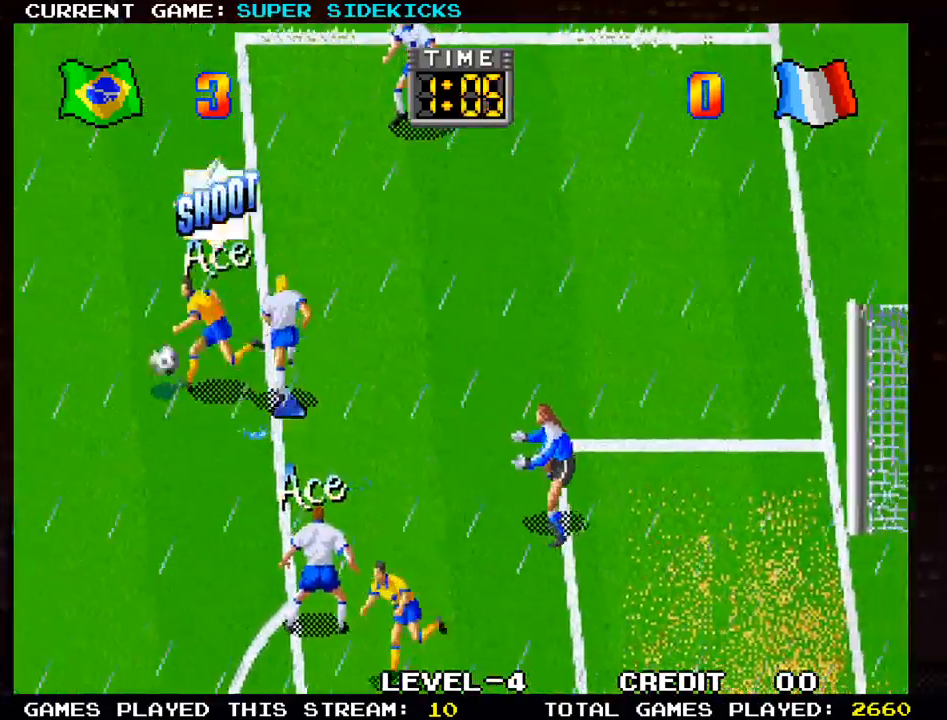
{"buttons": [], "left_stick": "down-right", "events": [[451, "left_stick", "down-right"]]}
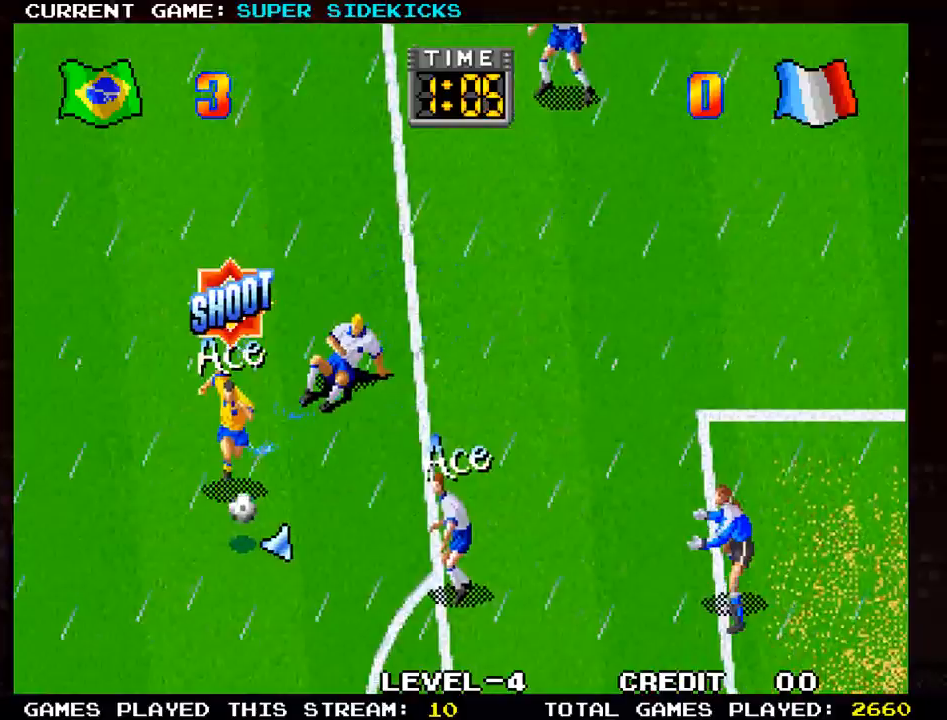
{"buttons": [], "left_stick": "down-right", "events": [[50, "SQUARE", "down"], [333, "SQUARE", "up"]]}
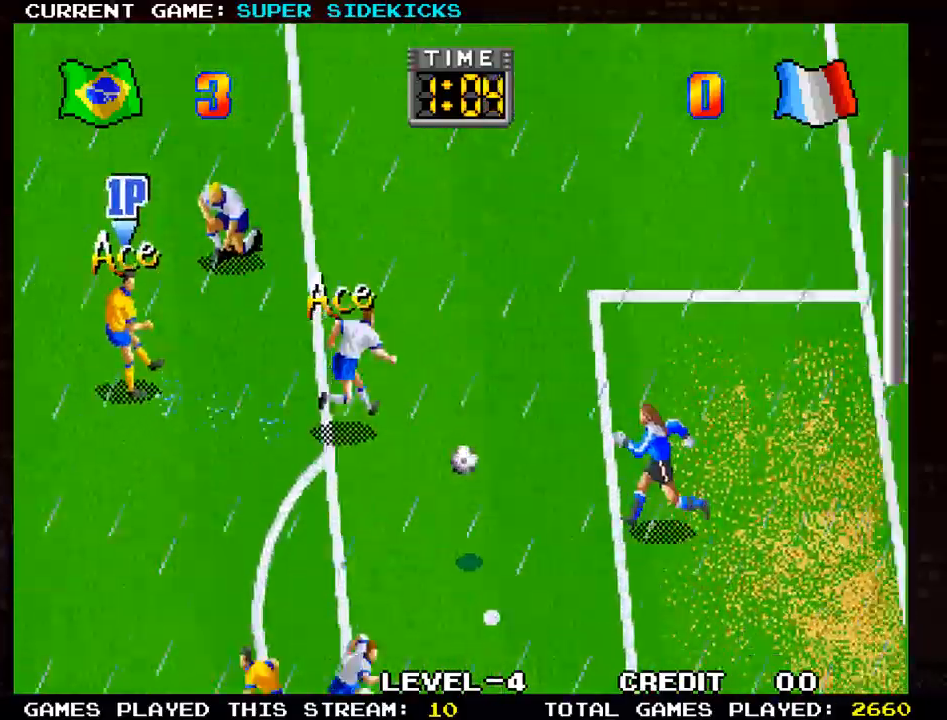
{"buttons": [], "left_stick": "down-right", "events": []}
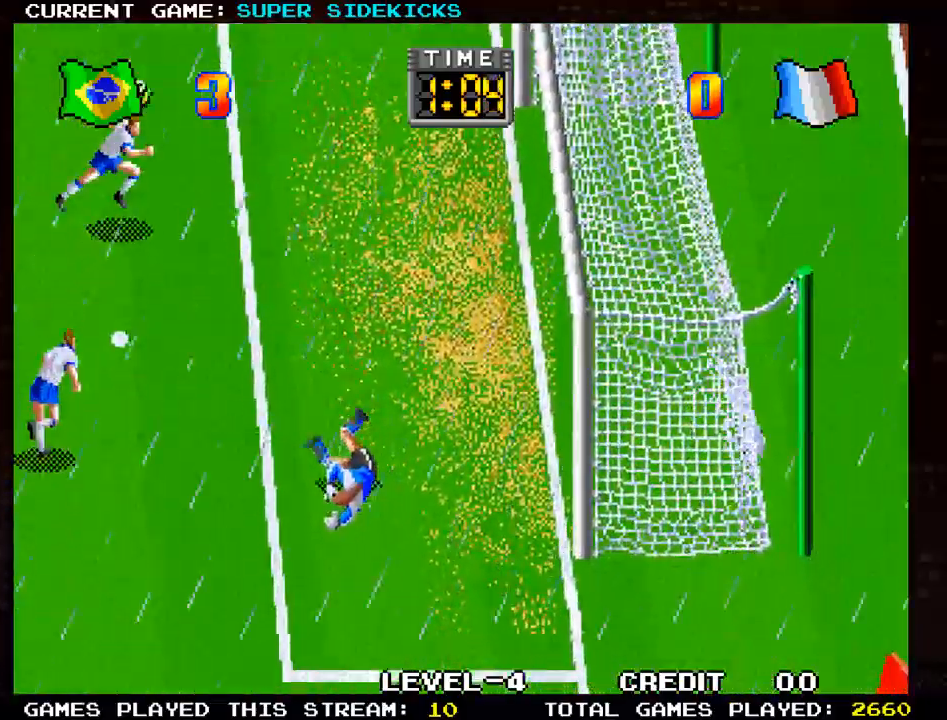
{"buttons": [], "left_stick": "down-right", "events": []}
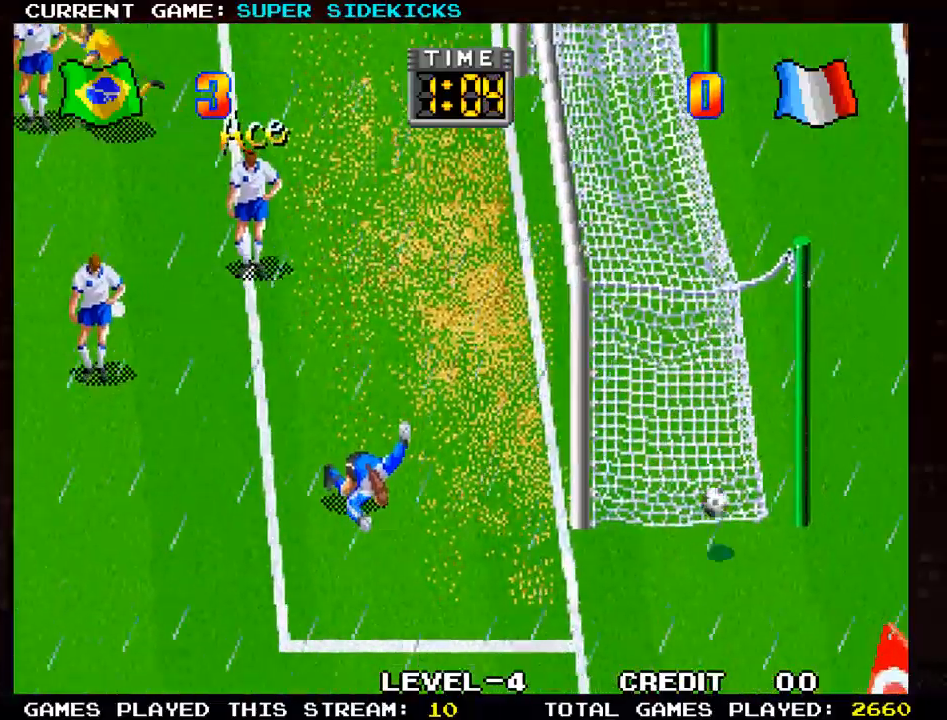
{"buttons": [], "left_stick": "down-right", "events": []}
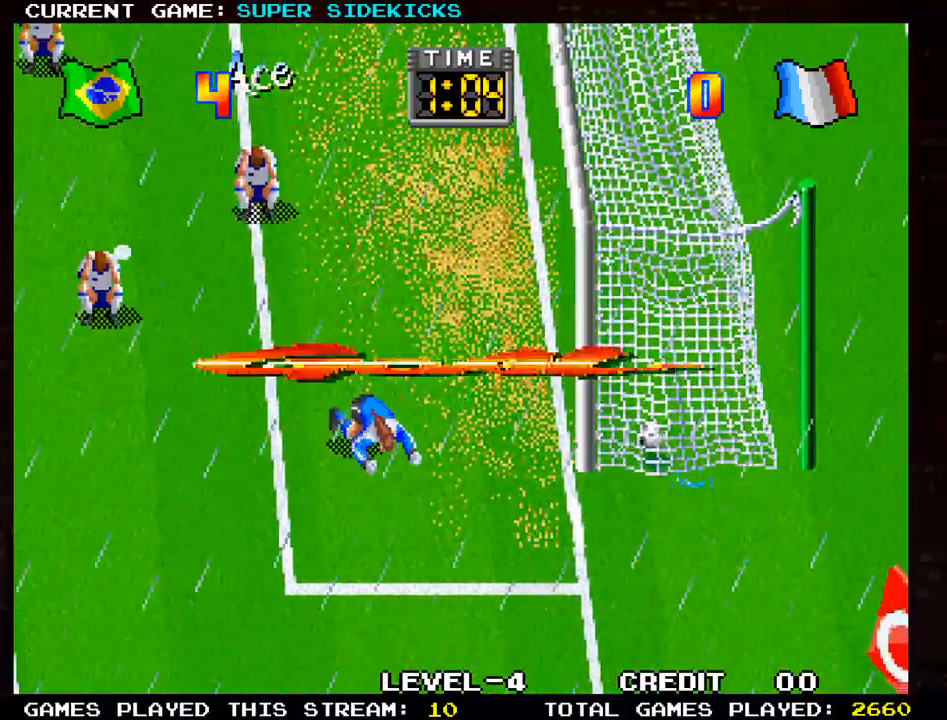
{"buttons": [], "left_stick": "center", "events": [[83, "left_stick", "center"]]}